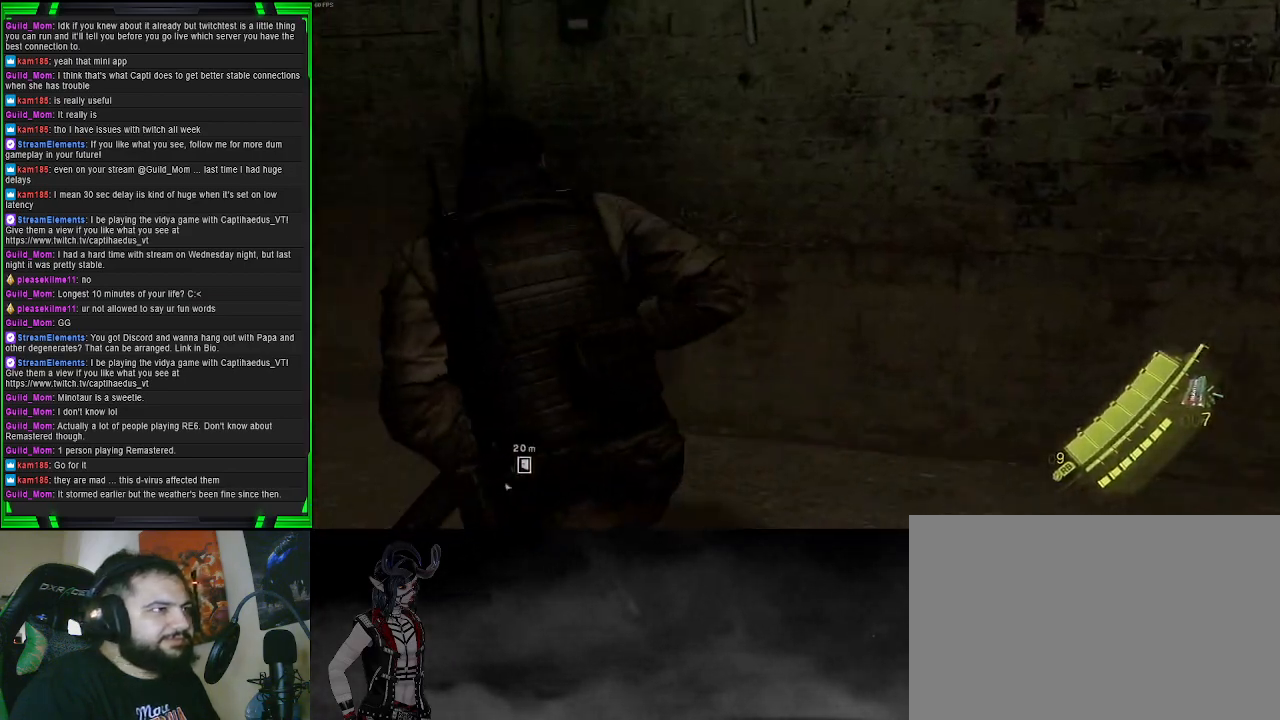
Gameplay with a controller (PlayStation layout); each line is a JSON object with the inputs held at the frame after it. "events" lists button and stick changes between this image and that frame as [ms after this image, input, new state], when the widget could be followed in between. Not read: L3.
{"buttons": [], "left_stick": "up", "right_stick": "center", "events": [[200, "left_stick", "up"], [433, "right_stick", "center"]]}
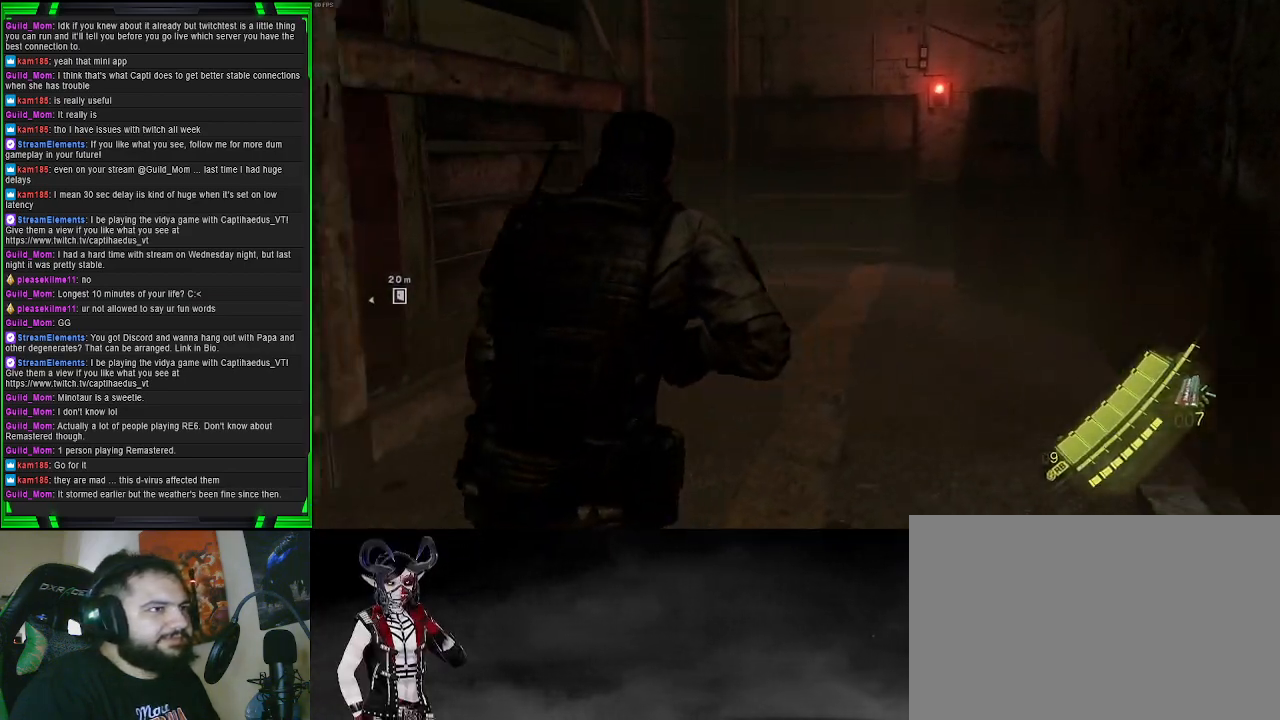
{"buttons": [], "left_stick": "up", "right_stick": "left", "events": [[433, "right_stick", "left"]]}
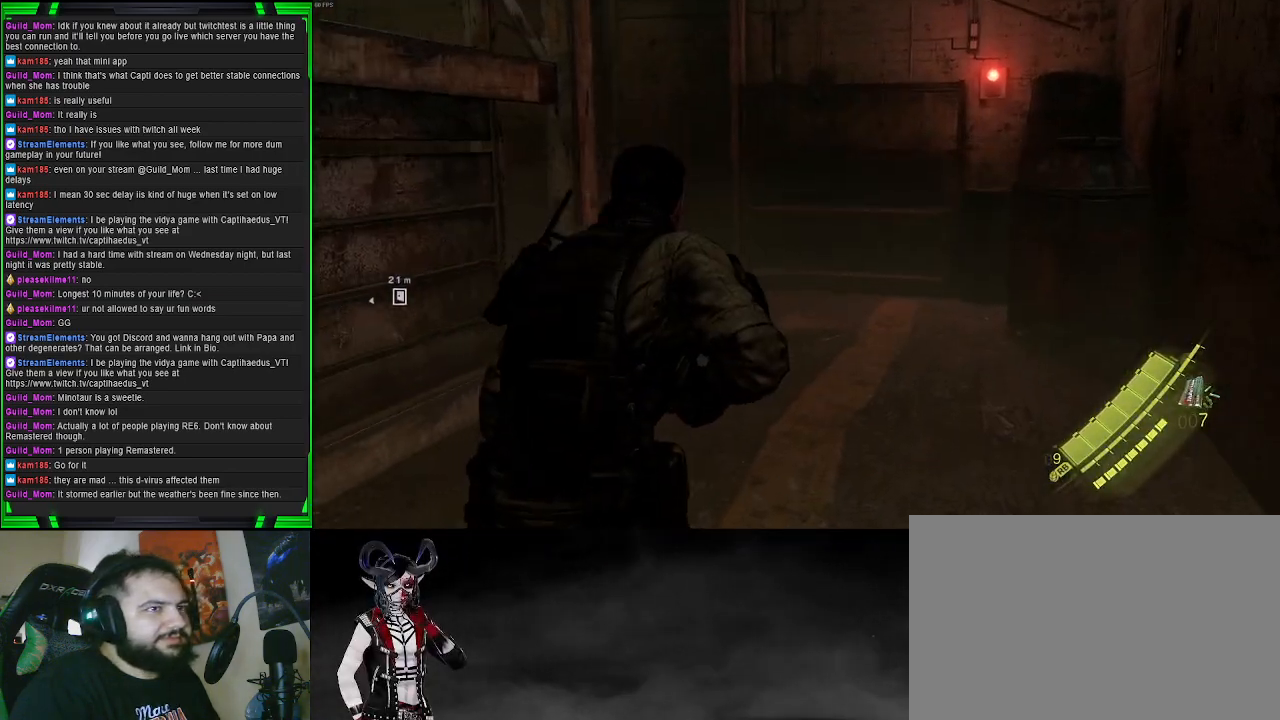
{"buttons": [], "left_stick": "up-right", "right_stick": "center", "events": [[33, "left_stick", "up-right"], [350, "right_stick", "center"]]}
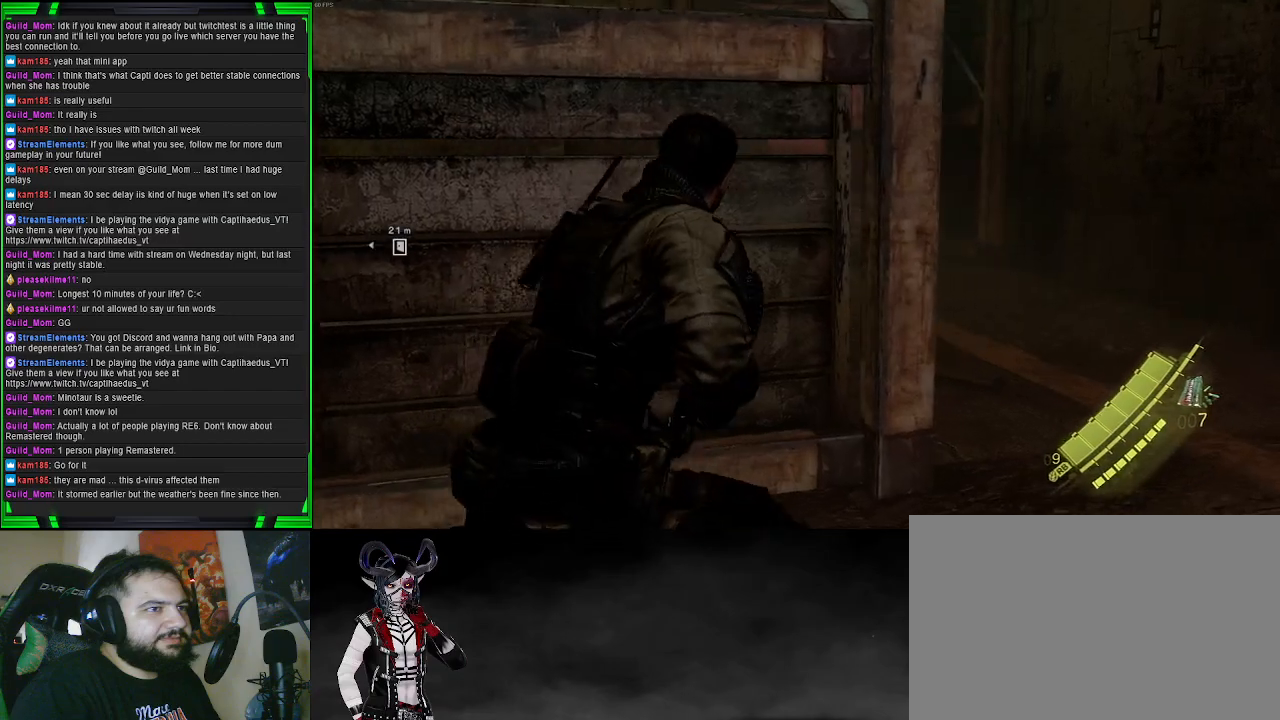
{"buttons": [], "left_stick": "up-right", "right_stick": "center", "events": [[133, "right_stick", "left"], [400, "right_stick", "center"]]}
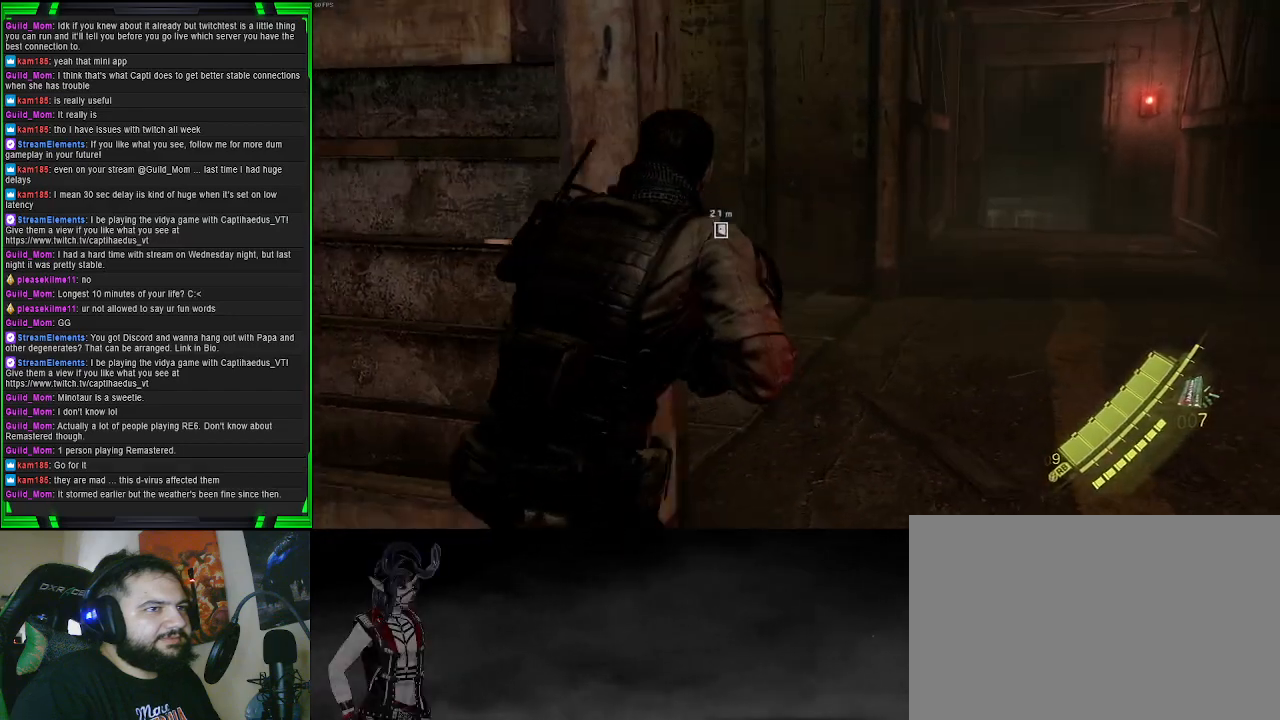
{"buttons": [], "left_stick": "up-right", "right_stick": "left", "events": [[267, "right_stick", "left"]]}
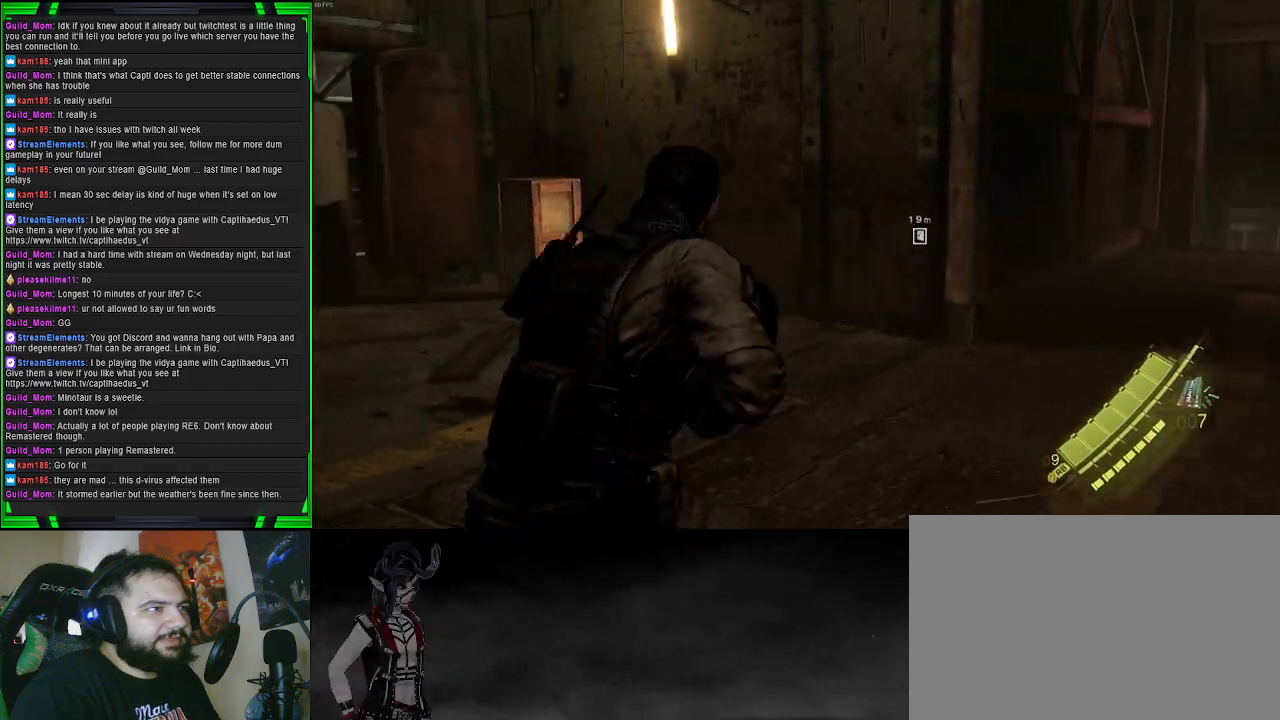
{"buttons": ["CROSS"], "left_stick": "up-right", "right_stick": "center", "events": [[250, "right_stick", "center"], [400, "CROSS", "down"]]}
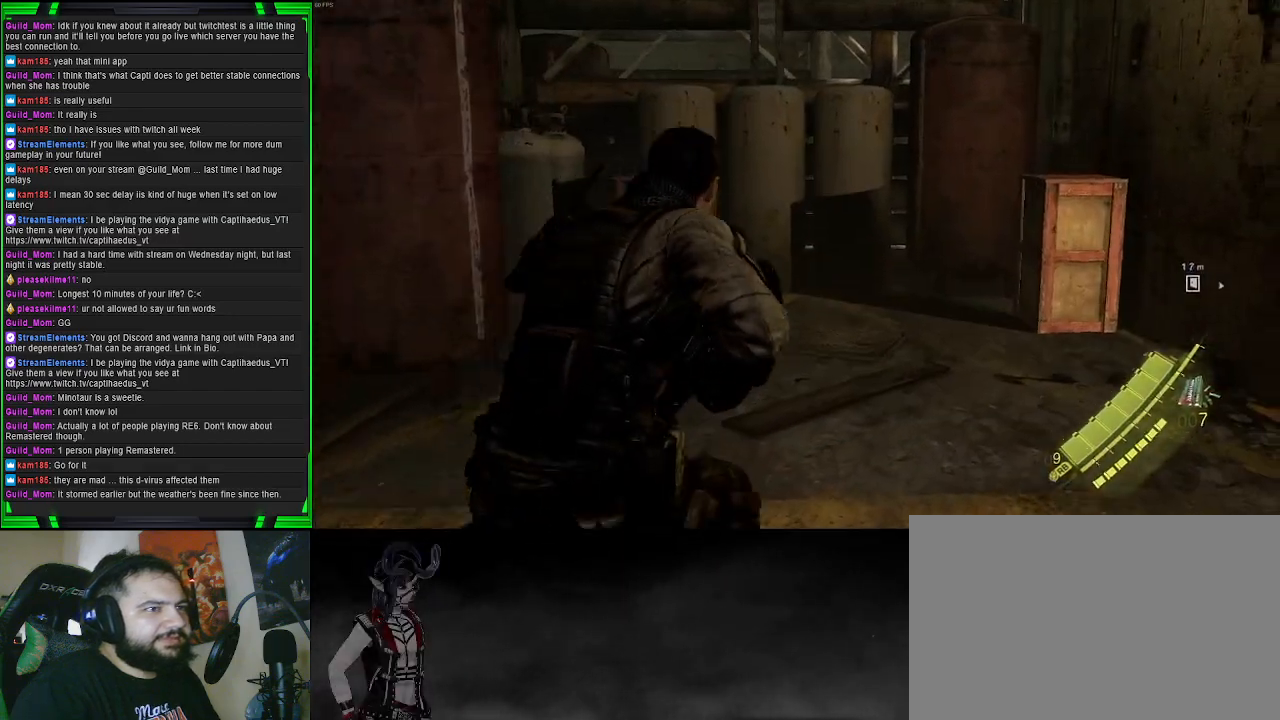
{"buttons": ["CROSS", "L2"], "left_stick": "up", "right_stick": "center", "events": [[267, "left_stick", "up"], [467, "L2", "down"]]}
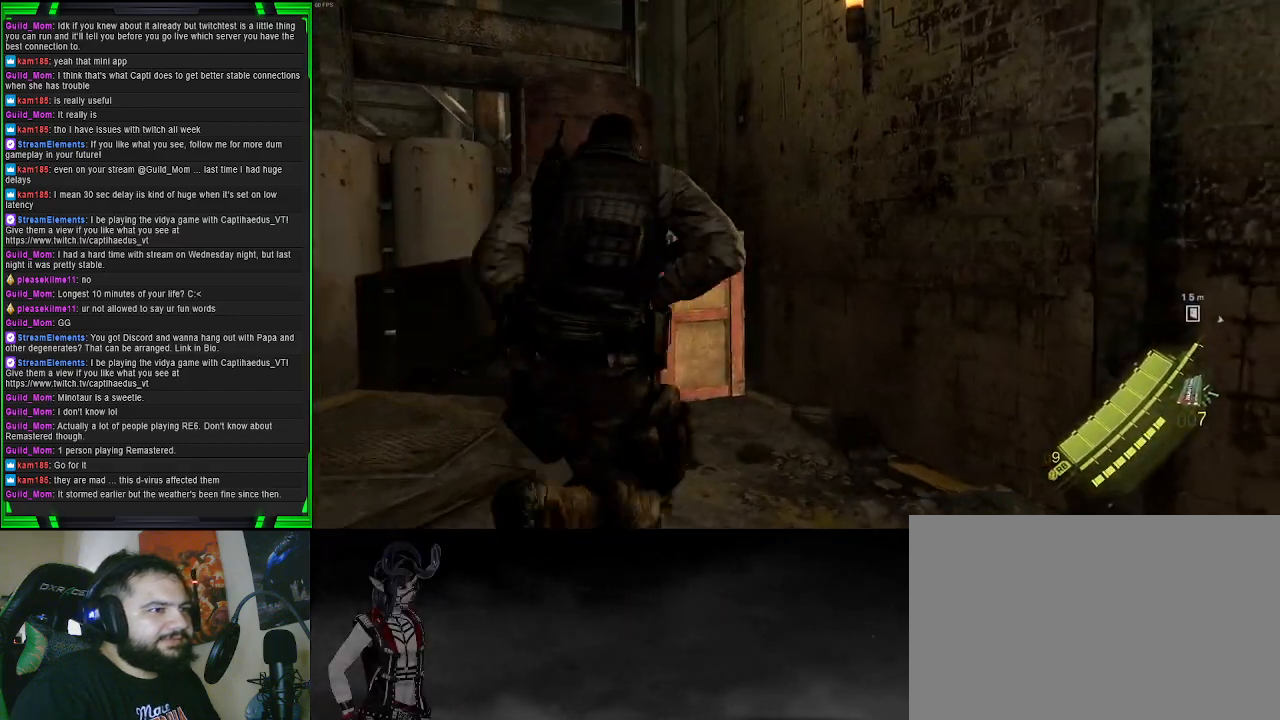
{"buttons": [], "left_stick": "center", "right_stick": "center", "events": [[150, "L2", "up"], [350, "CROSS", "up"], [417, "left_stick", "center"]]}
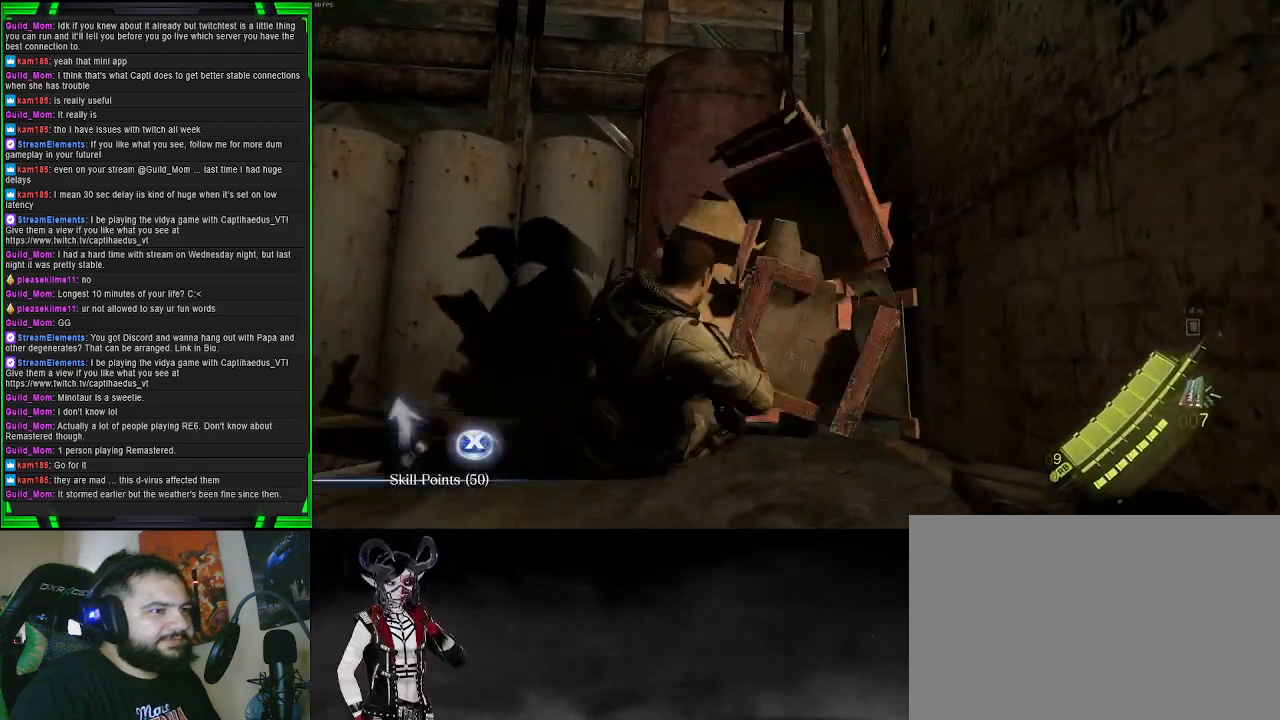
{"buttons": [], "left_stick": "down-right", "right_stick": "center", "events": [[67, "right_stick", "down-right"], [250, "left_stick", "down-right"], [267, "right_stick", "center"], [367, "SQUARE", "down"], [500, "SQUARE", "up"]]}
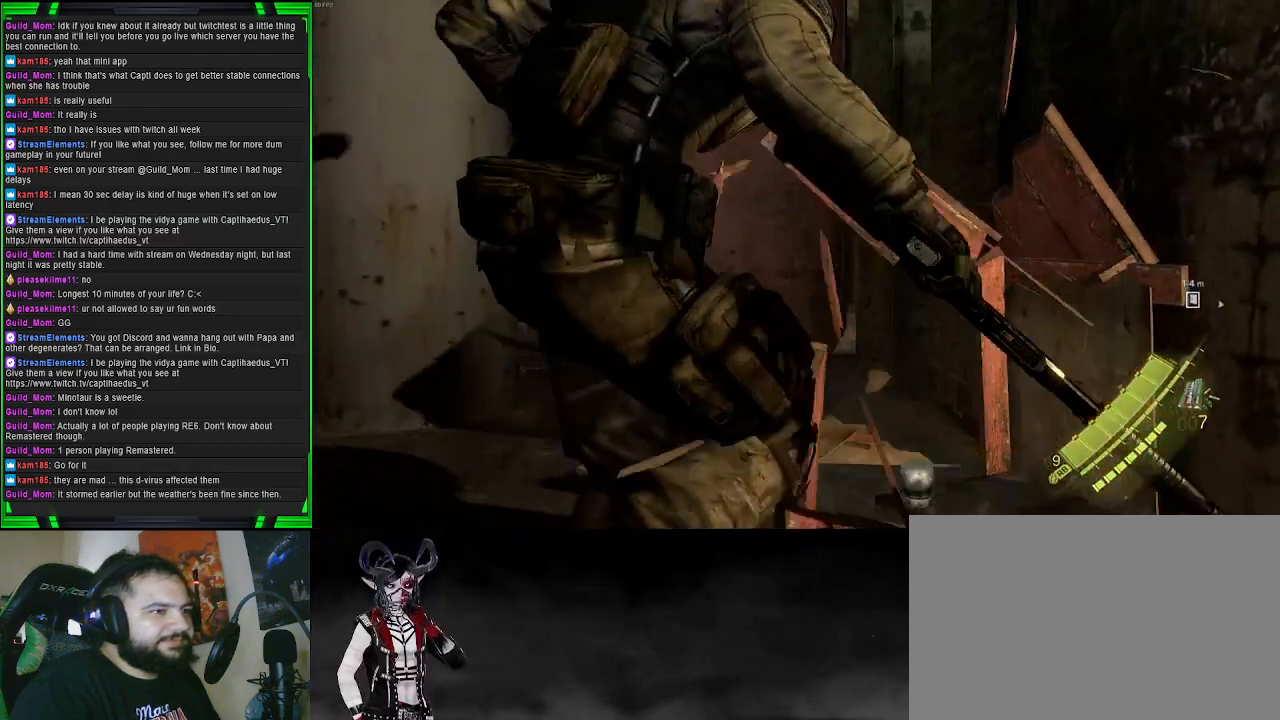
{"buttons": ["SQUARE"], "left_stick": "left", "right_stick": "center", "events": [[17, "left_stick", "down"], [83, "SQUARE", "down"], [200, "SQUARE", "up"], [233, "left_stick", "down-left"], [267, "SQUARE", "down"], [350, "left_stick", "left"], [367, "SQUARE", "up"], [450, "SQUARE", "down"]]}
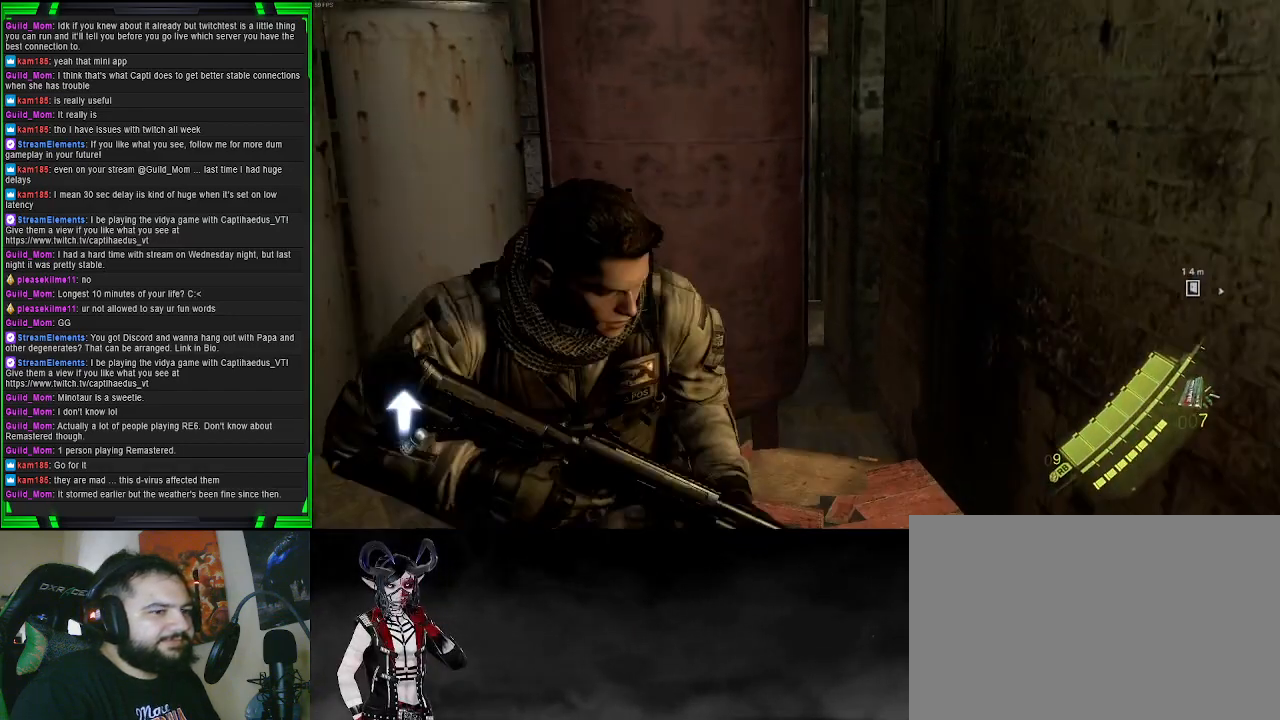
{"buttons": [], "left_stick": "up", "right_stick": "left", "events": [[33, "SQUARE", "up"], [50, "left_stick", "up-left"], [200, "right_stick", "left"], [450, "left_stick", "up"]]}
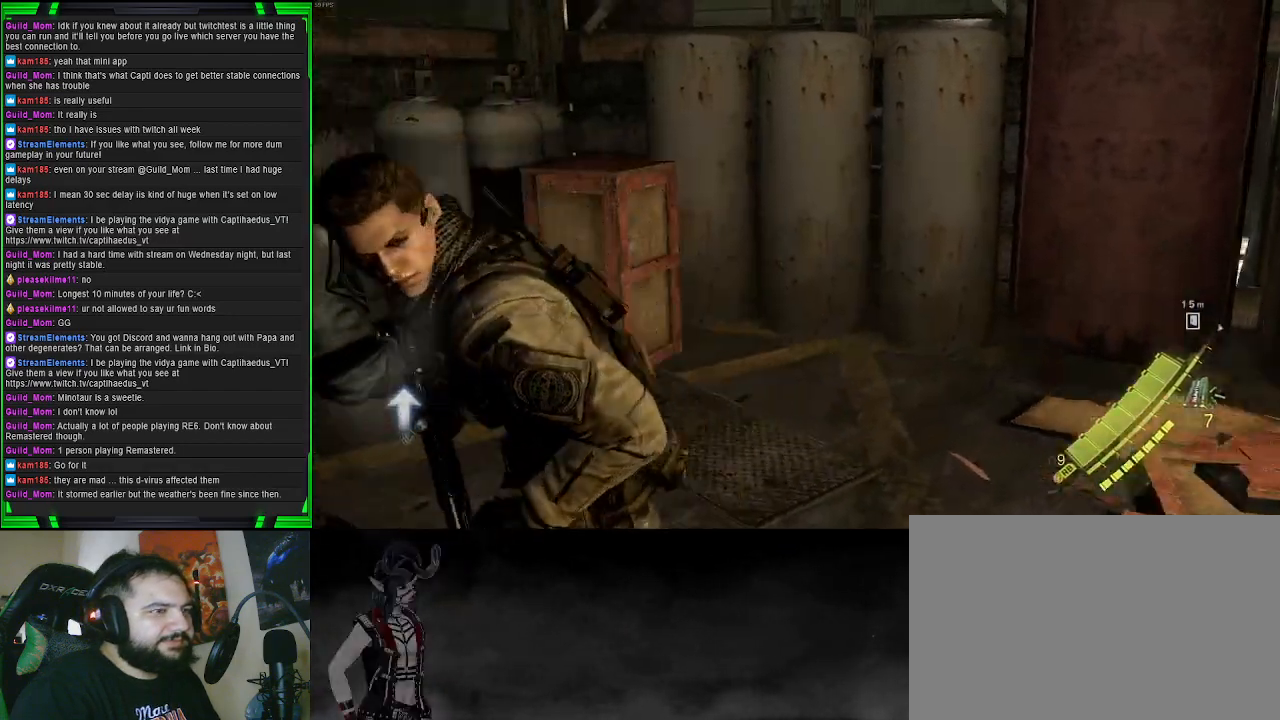
{"buttons": [], "left_stick": "up", "right_stick": "center", "events": [[50, "right_stick", "center"]]}
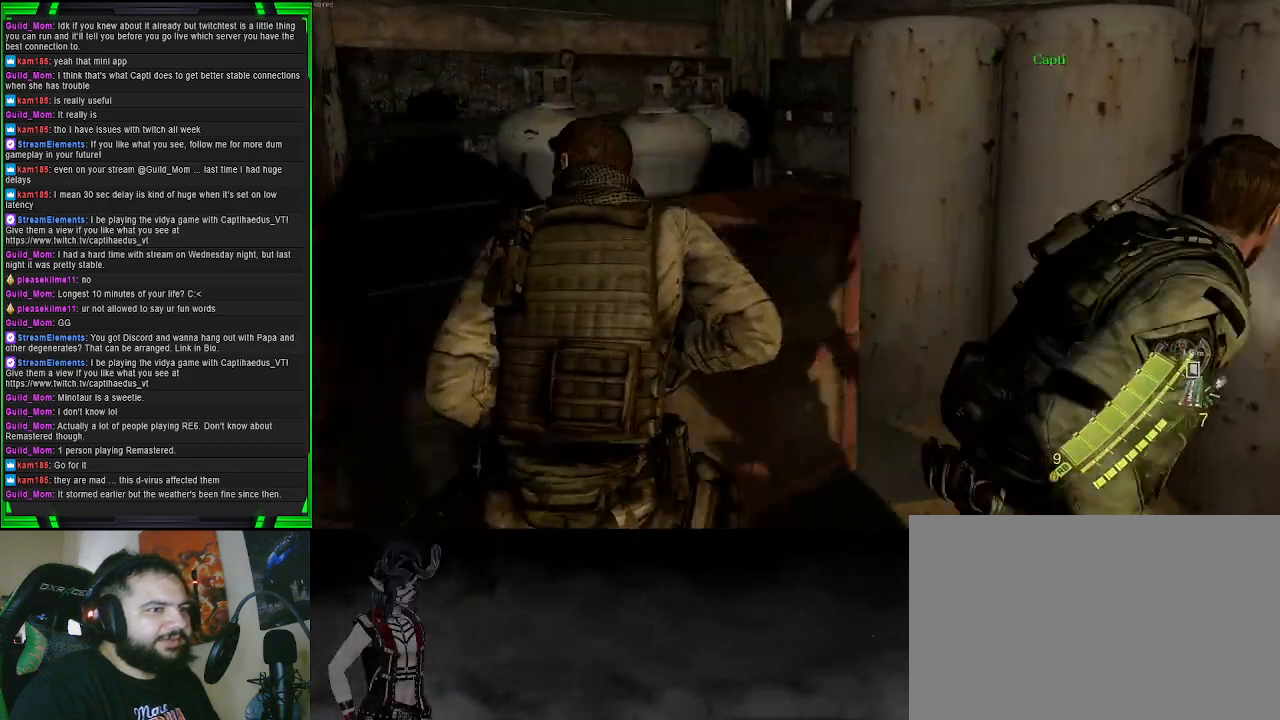
{"buttons": [], "left_stick": "center", "right_stick": "center", "events": [[17, "R2", "down"], [183, "R2", "up"], [250, "left_stick", "center"]]}
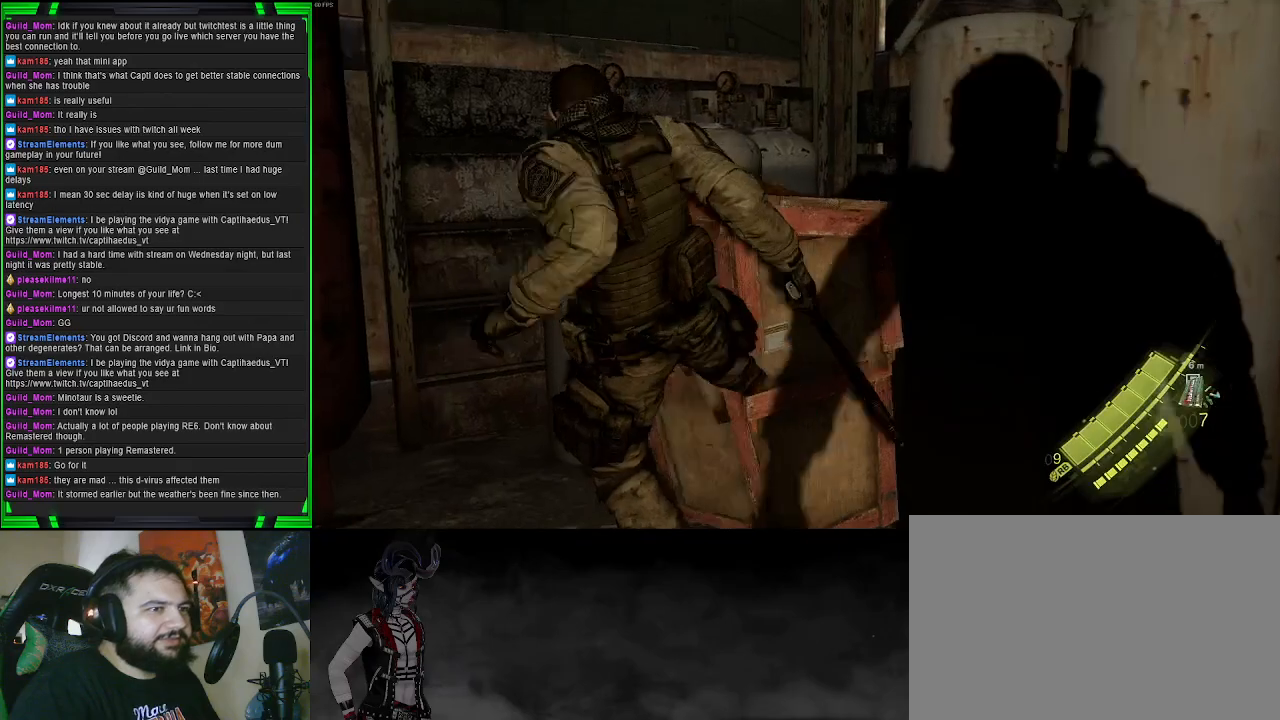
{"buttons": [], "left_stick": "center", "right_stick": "center", "events": [[167, "right_stick", "right"], [467, "right_stick", "center"]]}
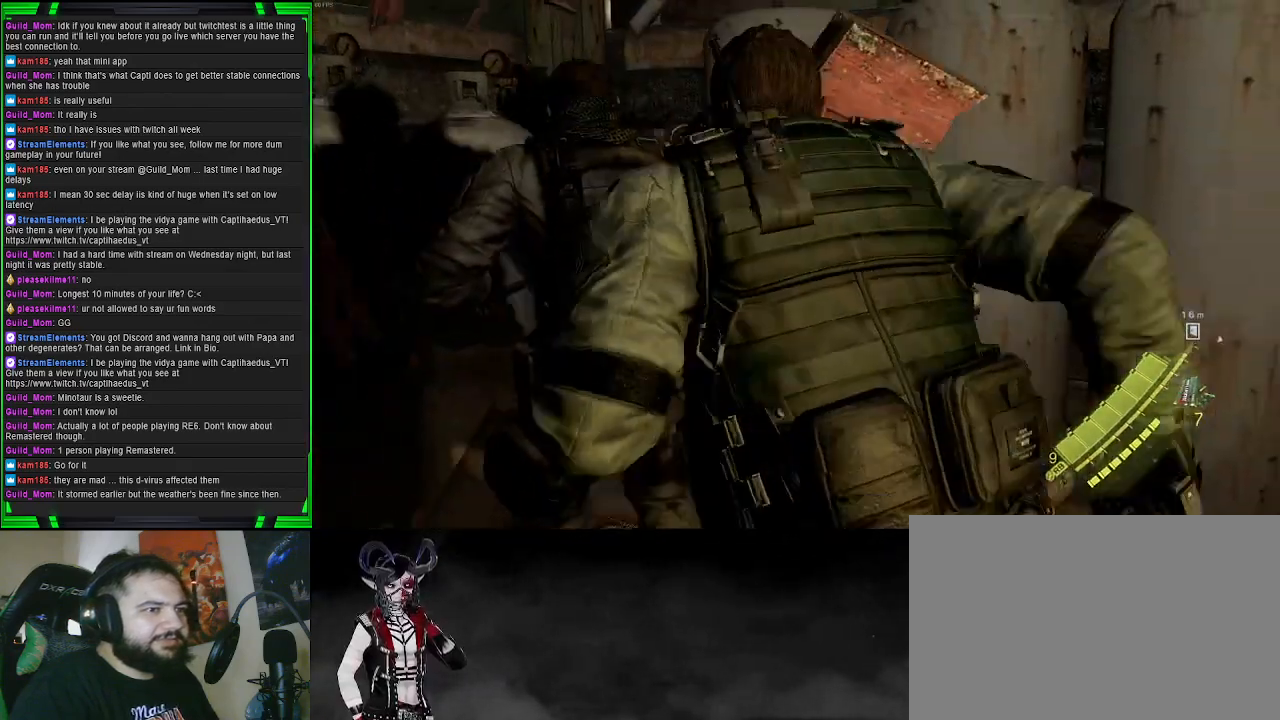
{"buttons": [], "left_stick": "down-left", "right_stick": "center", "events": [[83, "left_stick", "left"], [233, "left_stick", "down-left"], [367, "SQUARE", "down"], [483, "SQUARE", "up"]]}
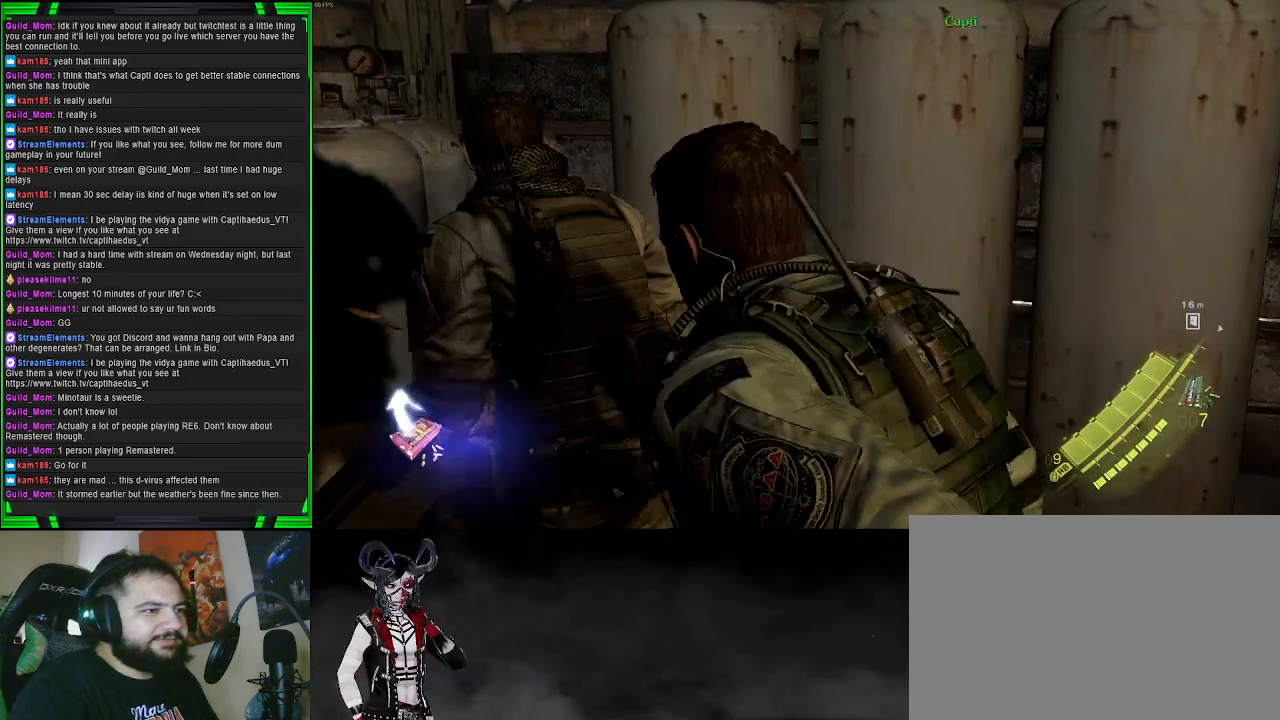
{"buttons": [], "left_stick": "down-right", "right_stick": "right", "events": [[50, "SQUARE", "down"], [133, "left_stick", "down"], [150, "SQUARE", "up"], [250, "left_stick", "down-right"], [333, "right_stick", "right"]]}
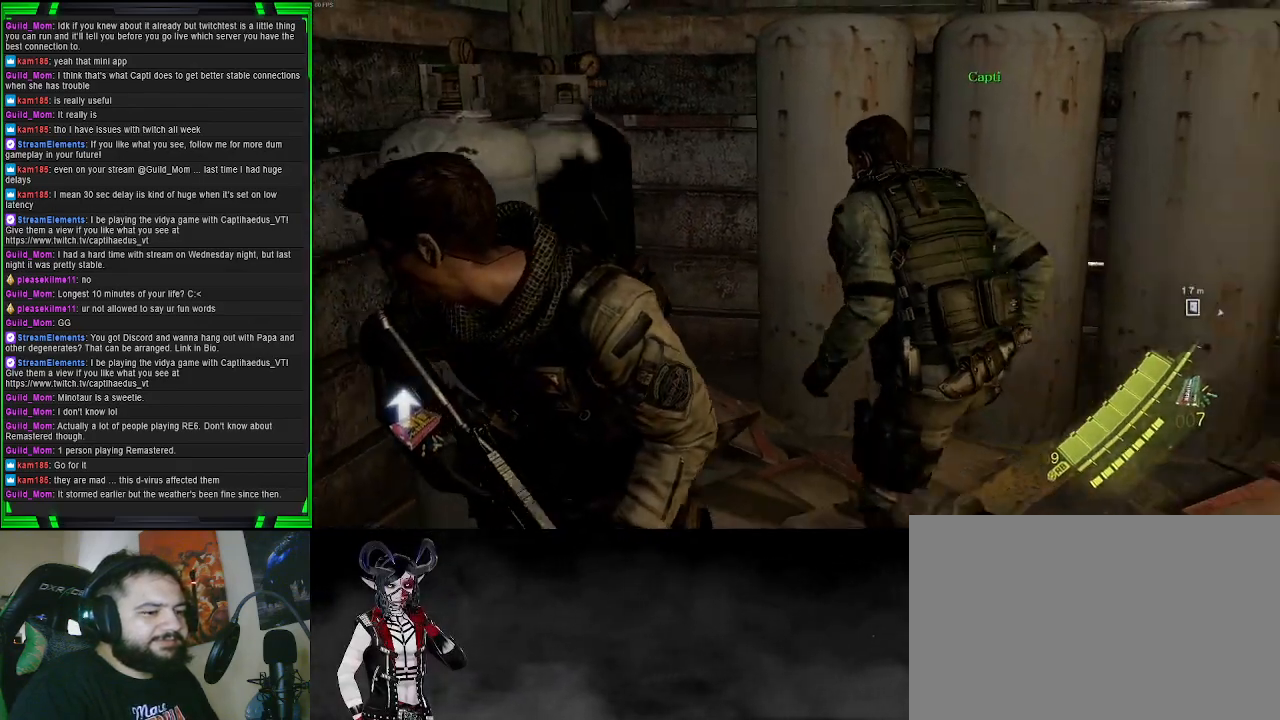
{"buttons": [], "left_stick": "right", "right_stick": "center", "events": [[333, "left_stick", "right"], [350, "right_stick", "center"]]}
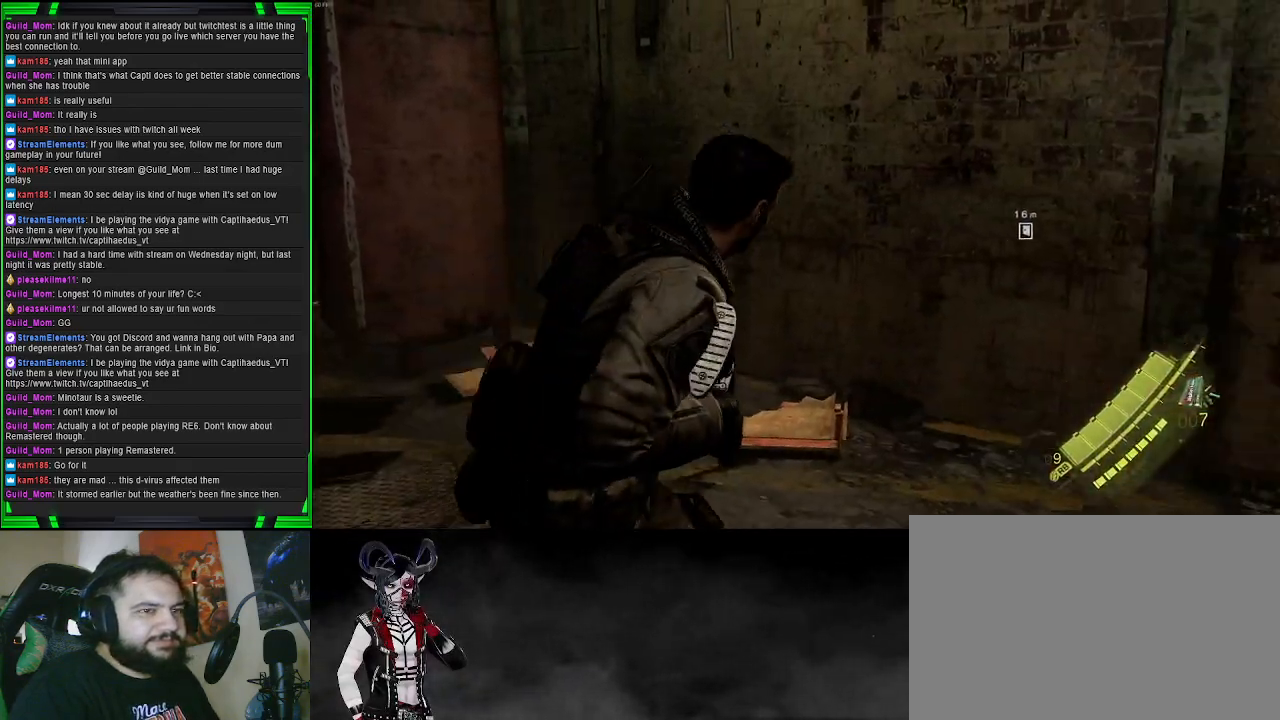
{"buttons": [], "left_stick": "center", "right_stick": "up-left", "events": [[83, "left_stick", "center"], [233, "DPAD_RIGHT", "down"], [383, "DPAD_RIGHT", "up"], [450, "right_stick", "up-left"]]}
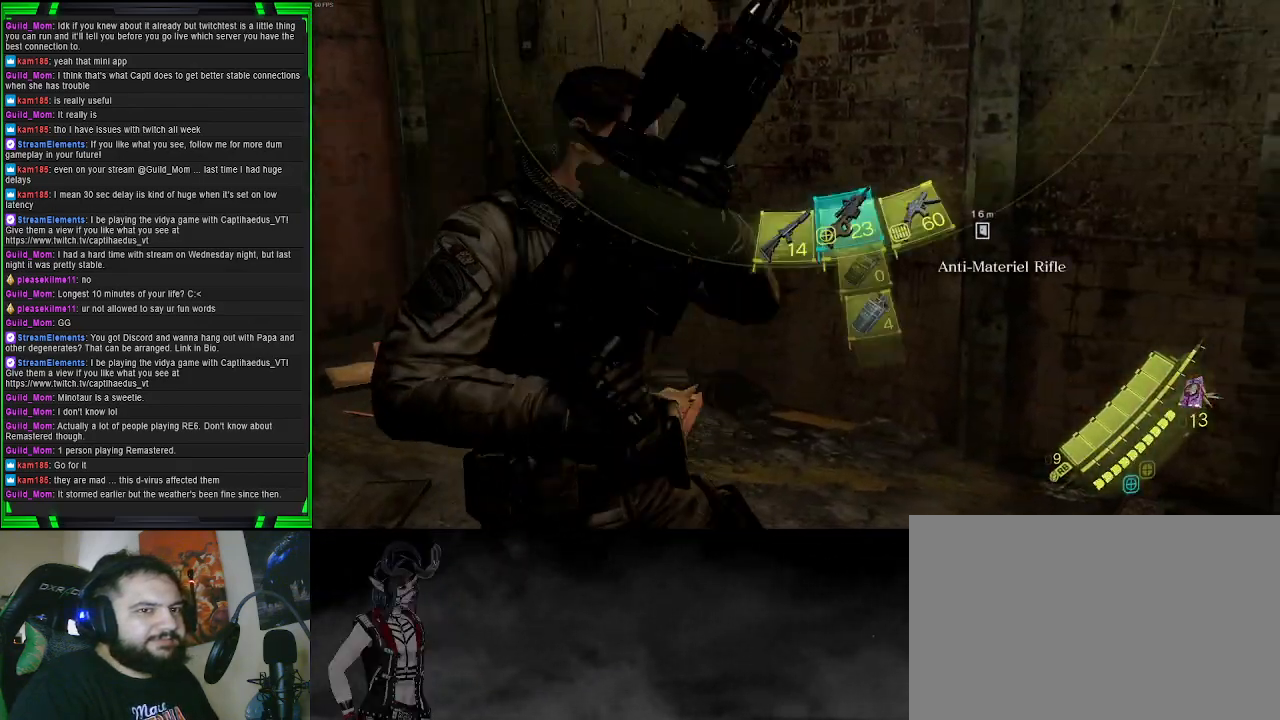
{"buttons": ["DPAD_RIGHT"], "left_stick": "center", "right_stick": "center", "events": [[200, "right_stick", "center"], [367, "DPAD_RIGHT", "down"]]}
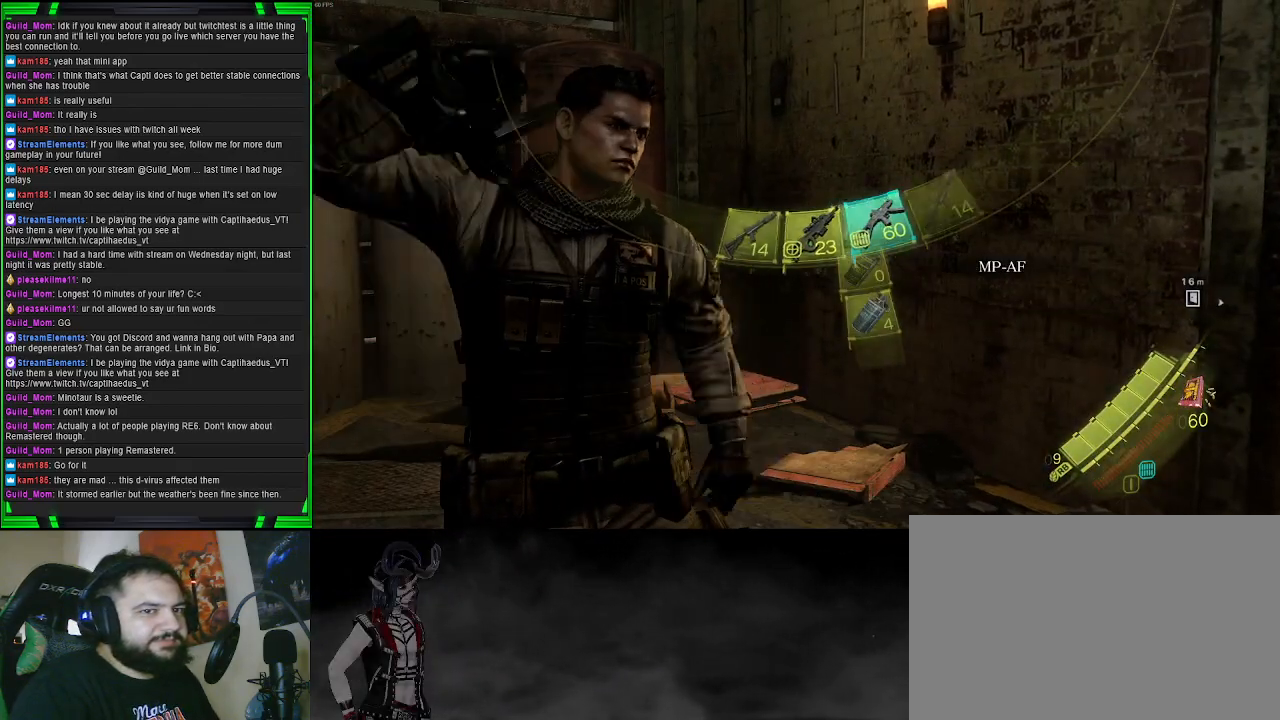
{"buttons": [], "left_stick": "center", "right_stick": "center", "events": [[17, "DPAD_RIGHT", "up"]]}
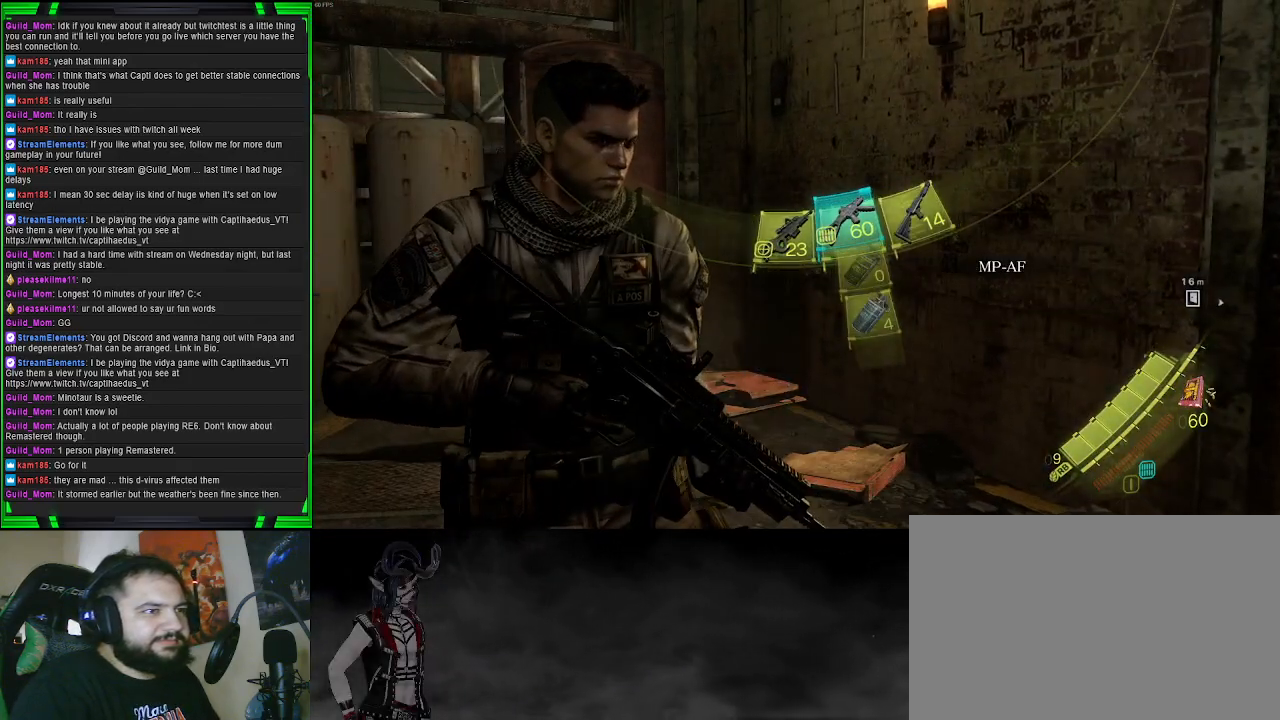
{"buttons": [], "left_stick": "center", "right_stick": "left", "events": [[33, "SQUARE", "down"], [150, "SQUARE", "up"], [417, "right_stick", "left"]]}
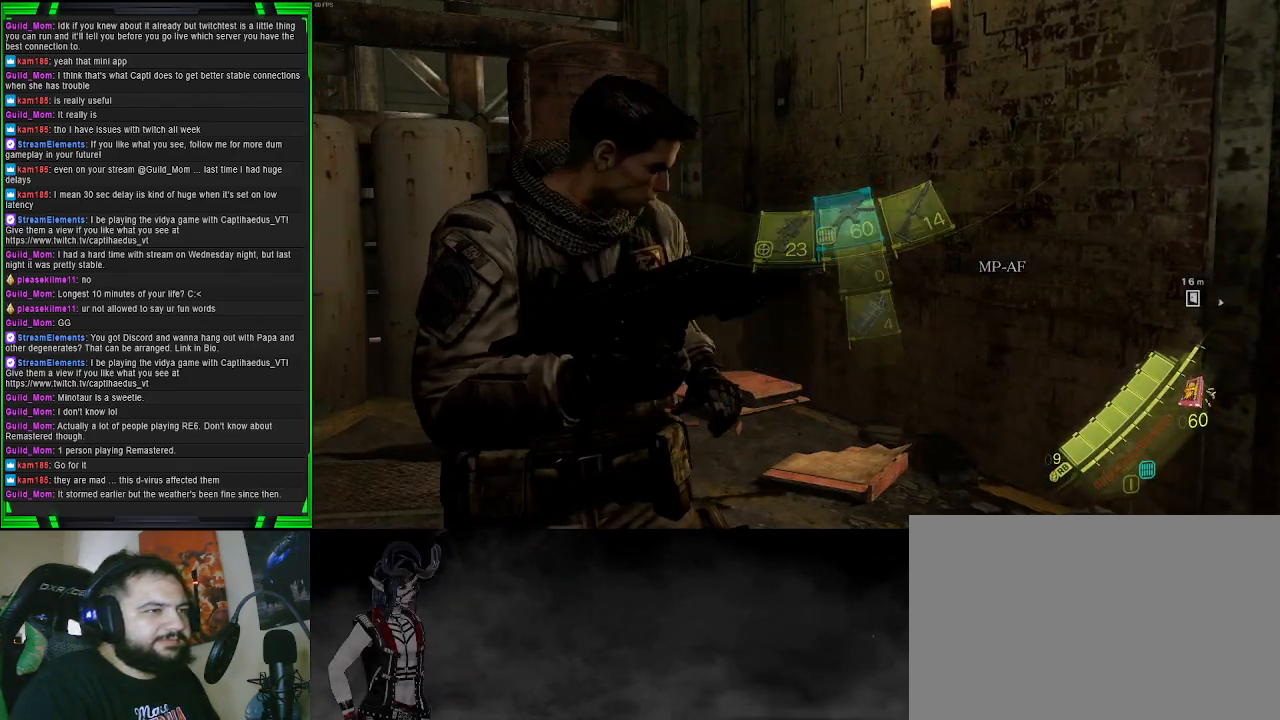
{"buttons": [], "left_stick": "center", "right_stick": "center", "events": [[333, "right_stick", "center"]]}
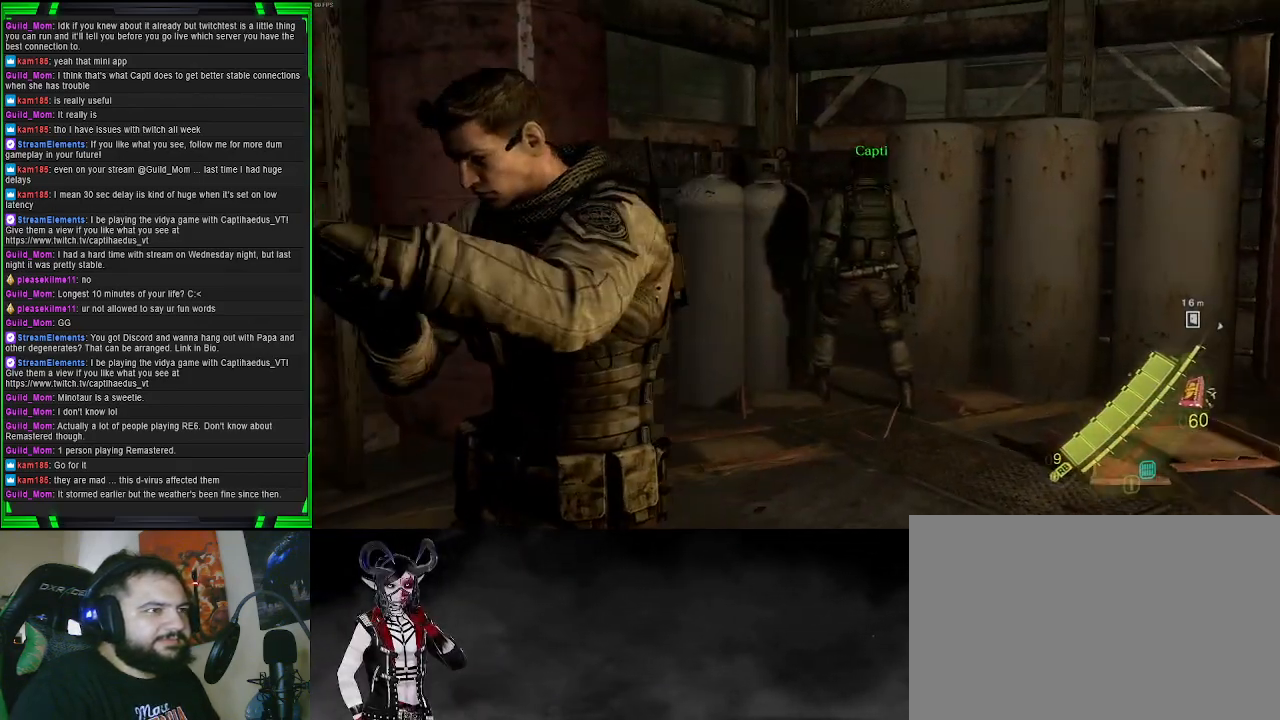
{"buttons": [], "left_stick": "center", "right_stick": "center", "events": []}
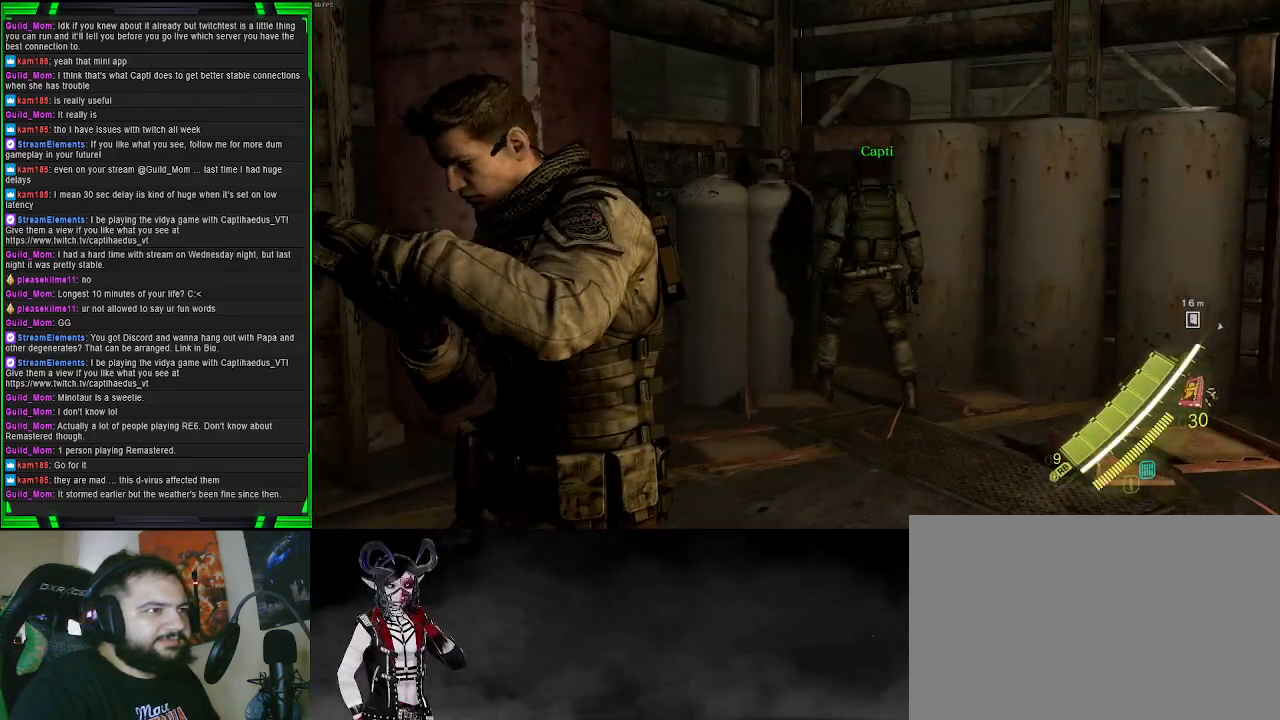
{"buttons": [], "left_stick": "center", "right_stick": "center", "events": []}
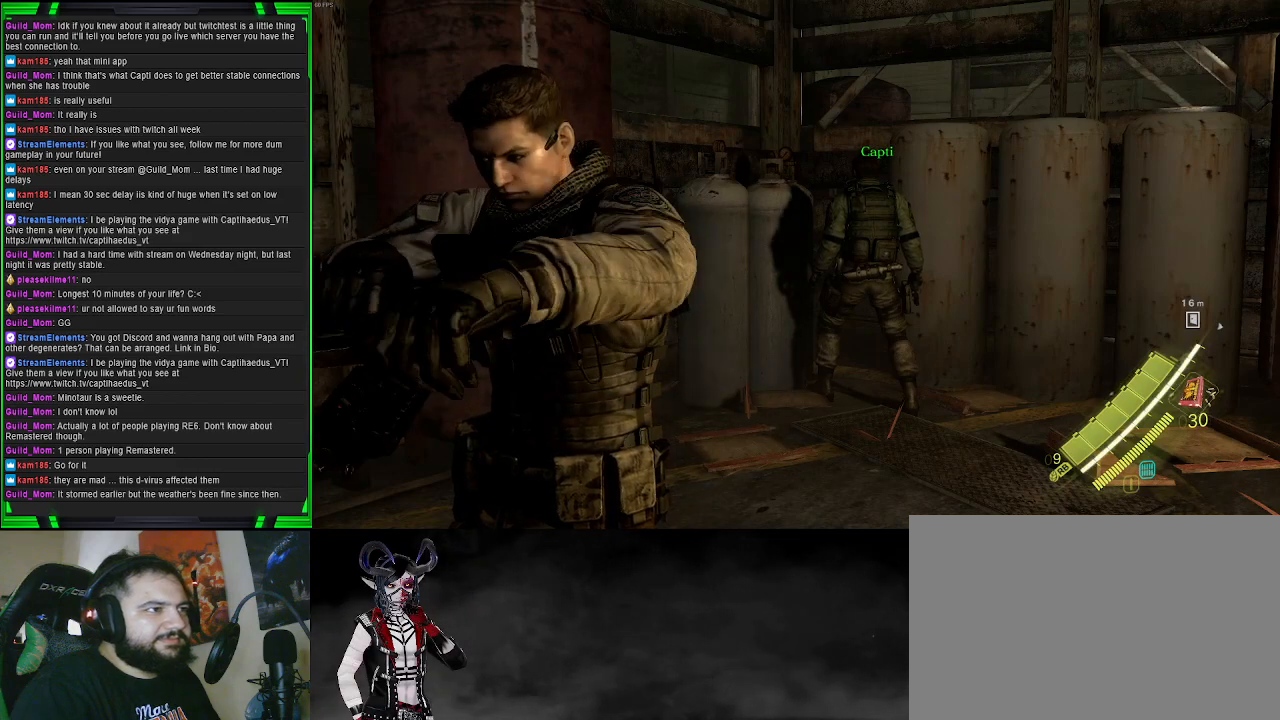
{"buttons": [], "left_stick": "center", "right_stick": "center", "events": []}
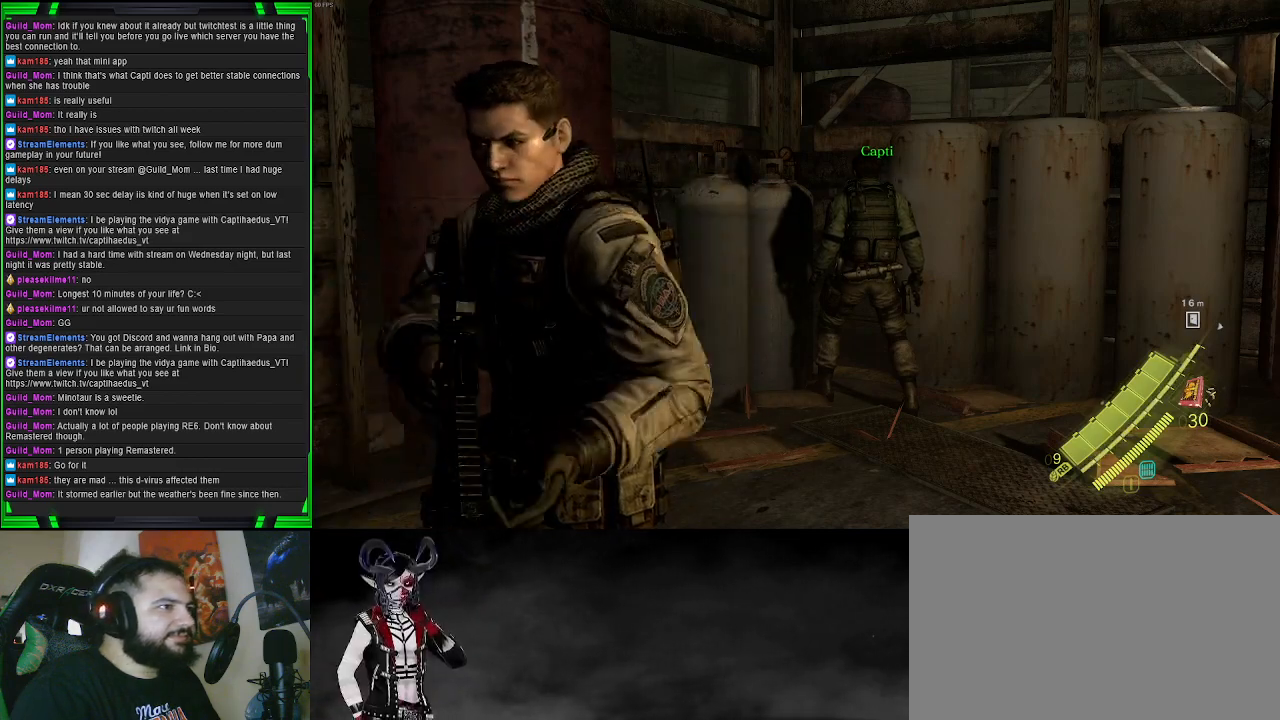
{"buttons": ["DPAD_RIGHT"], "left_stick": "center", "right_stick": "center", "events": [[450, "DPAD_RIGHT", "down"]]}
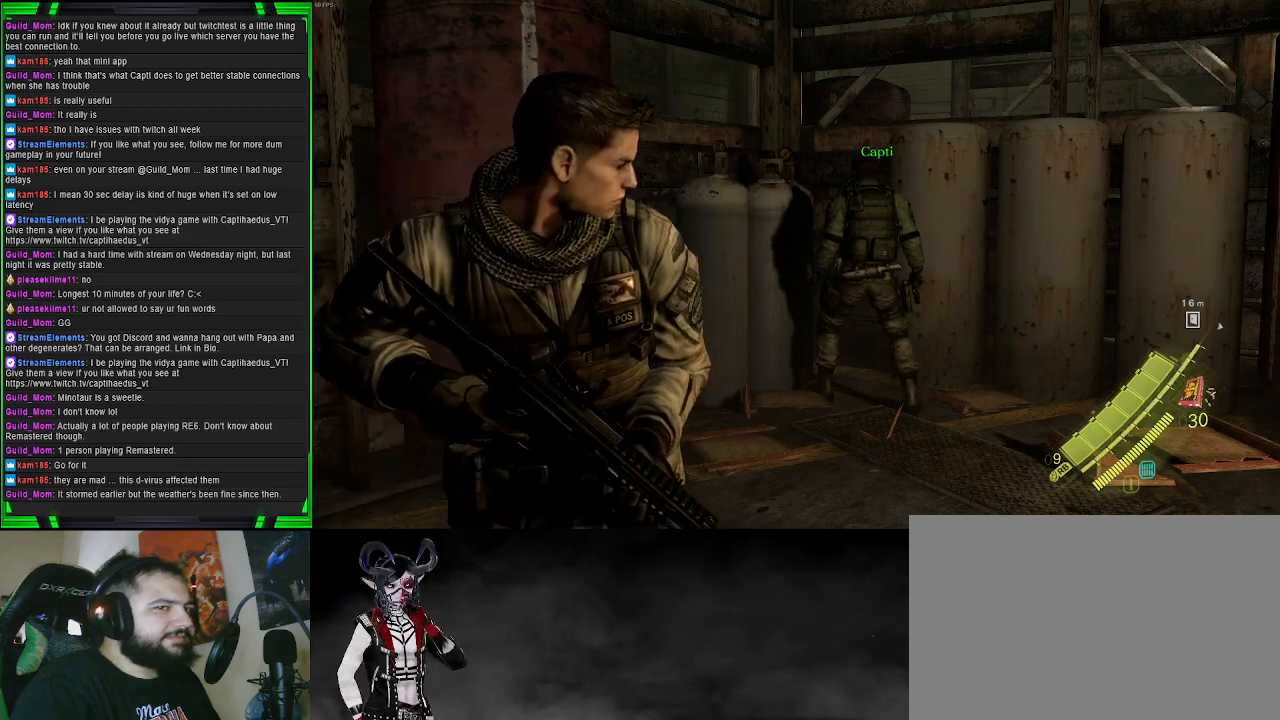
{"buttons": [], "left_stick": "center", "right_stick": "center", "events": [[100, "DPAD_RIGHT", "up"]]}
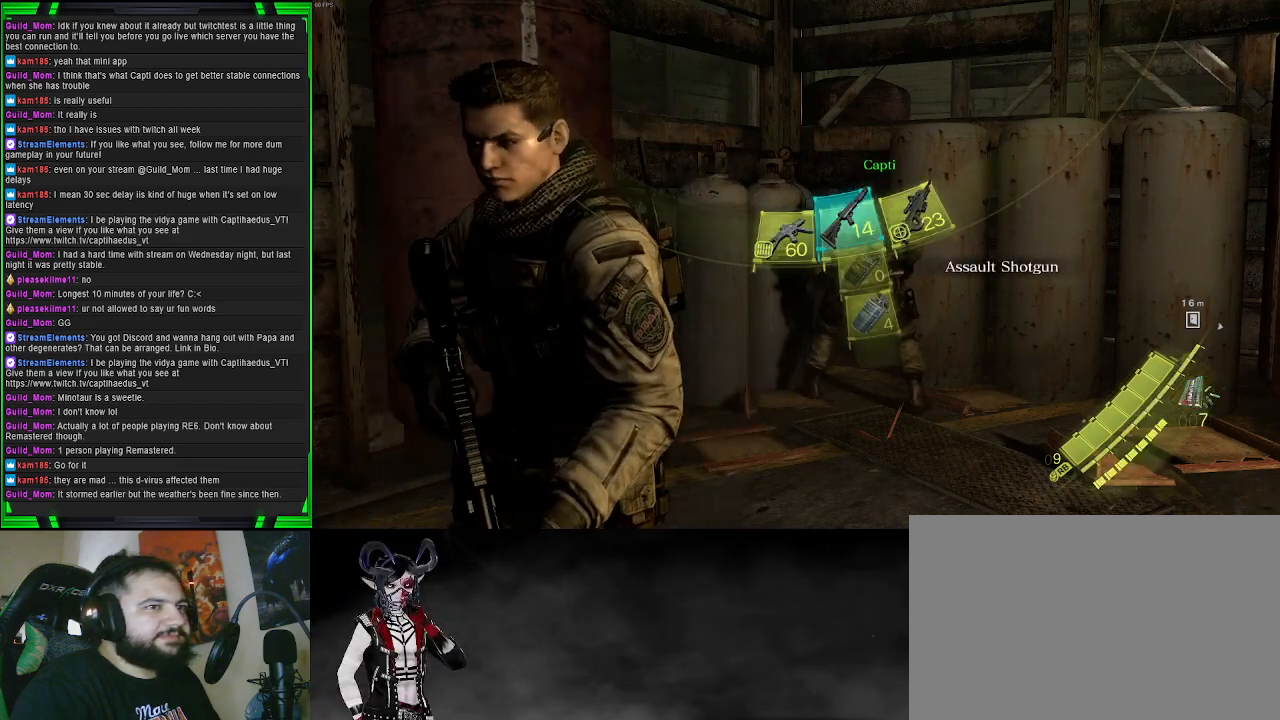
{"buttons": ["L1"], "left_stick": "center", "right_stick": "center", "events": [[283, "L1", "down"]]}
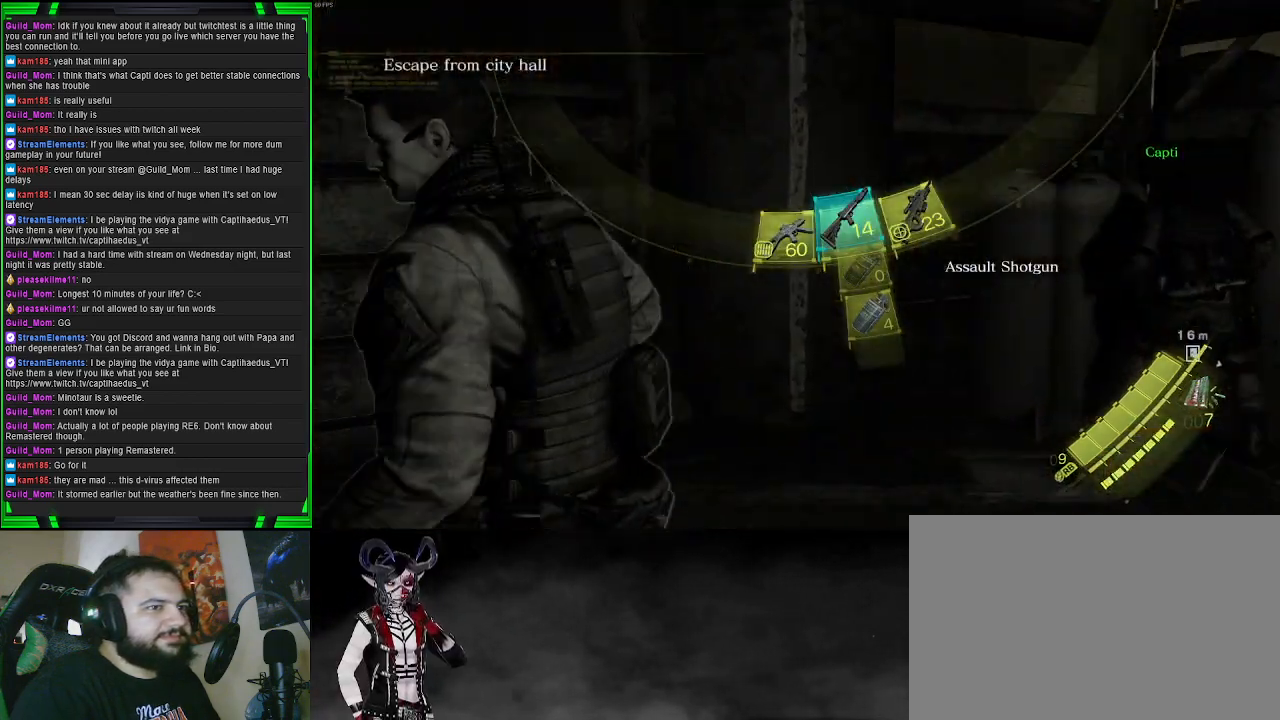
{"buttons": ["L1"], "left_stick": "center", "right_stick": "center", "events": []}
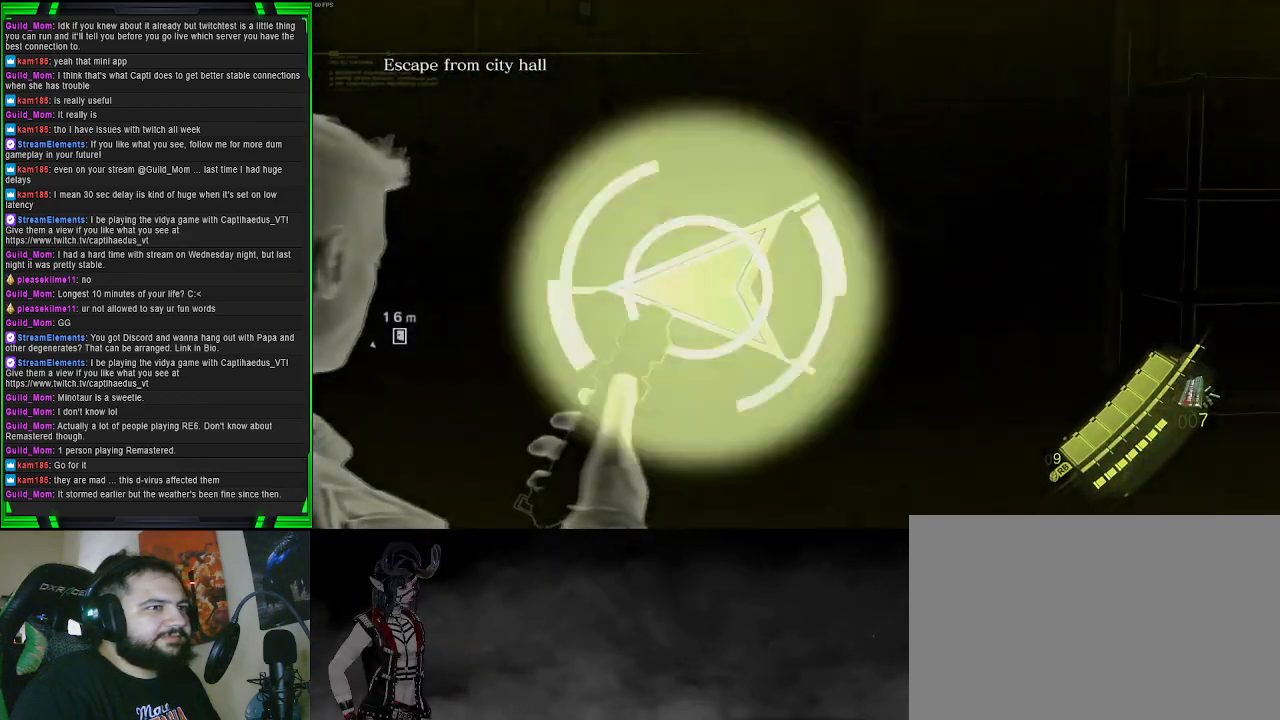
{"buttons": [], "left_stick": "center", "right_stick": "right", "events": [[67, "L1", "up"], [350, "right_stick", "right"]]}